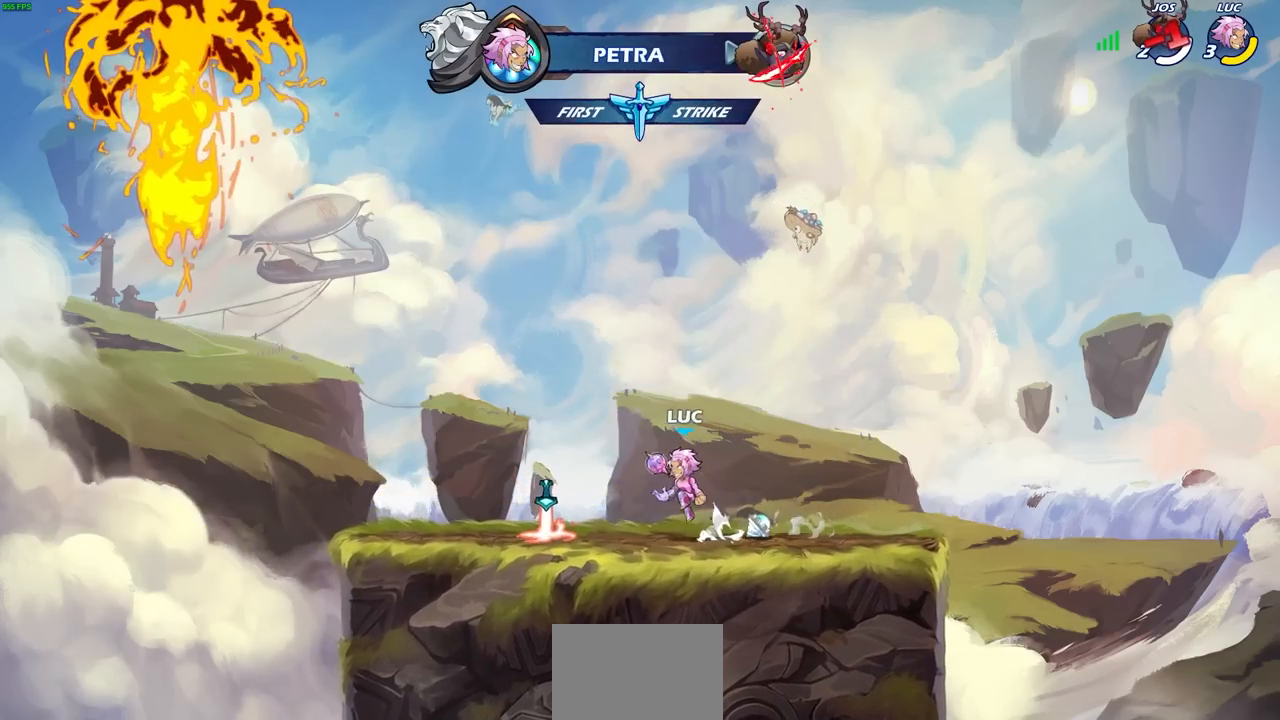
Gameplay with a controller (PlayStation layout); each line is a JSON object with the inputs held at the frame after it. "events" lists button and stick changes between this image and that frame as [ms after this image, input, new state], when the widget could be followed in between.
{"buttons": [], "left_stick": "up-right", "right_stick": "center", "events": [[17, "left_stick", "center"], [67, "CROSS", "up"], [250, "CROSS", "down"], [267, "left_stick", "right"], [400, "CROSS", "up"], [467, "left_stick", "up-right"]]}
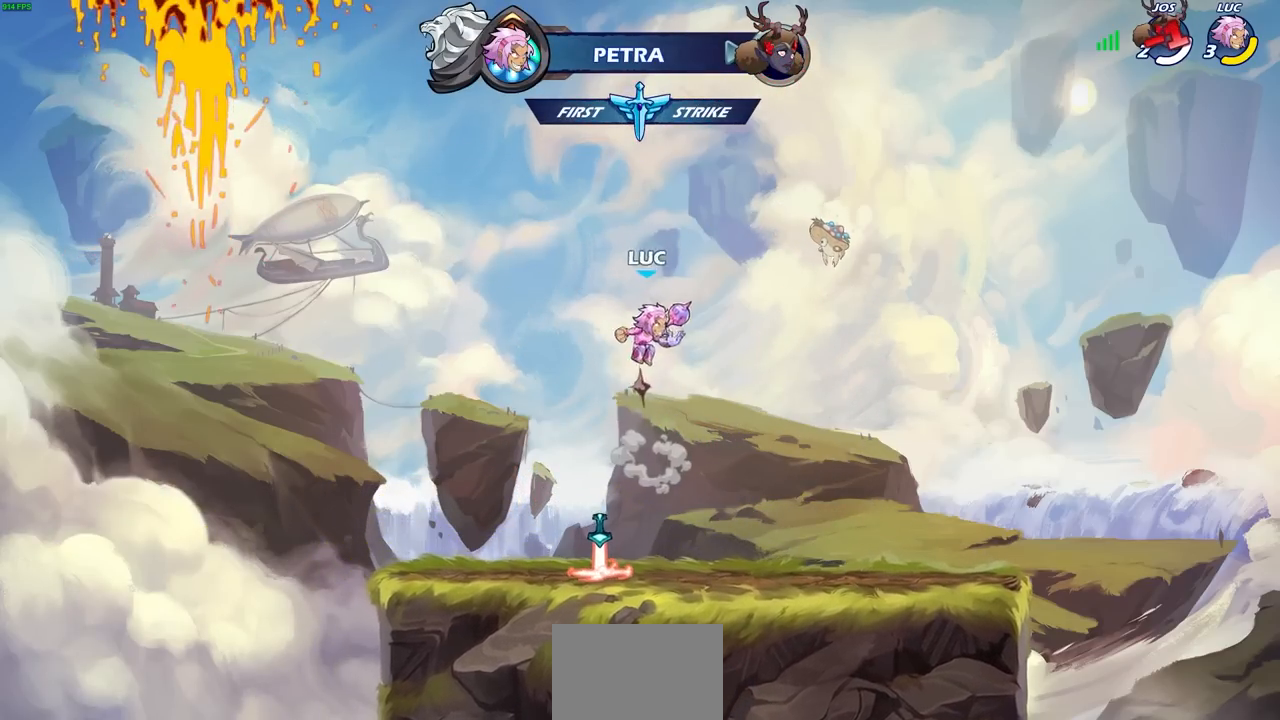
{"buttons": [], "left_stick": "up-left", "right_stick": "center", "events": [[17, "CROSS", "down"], [150, "CROSS", "up"], [300, "left_stick", "up-left"]]}
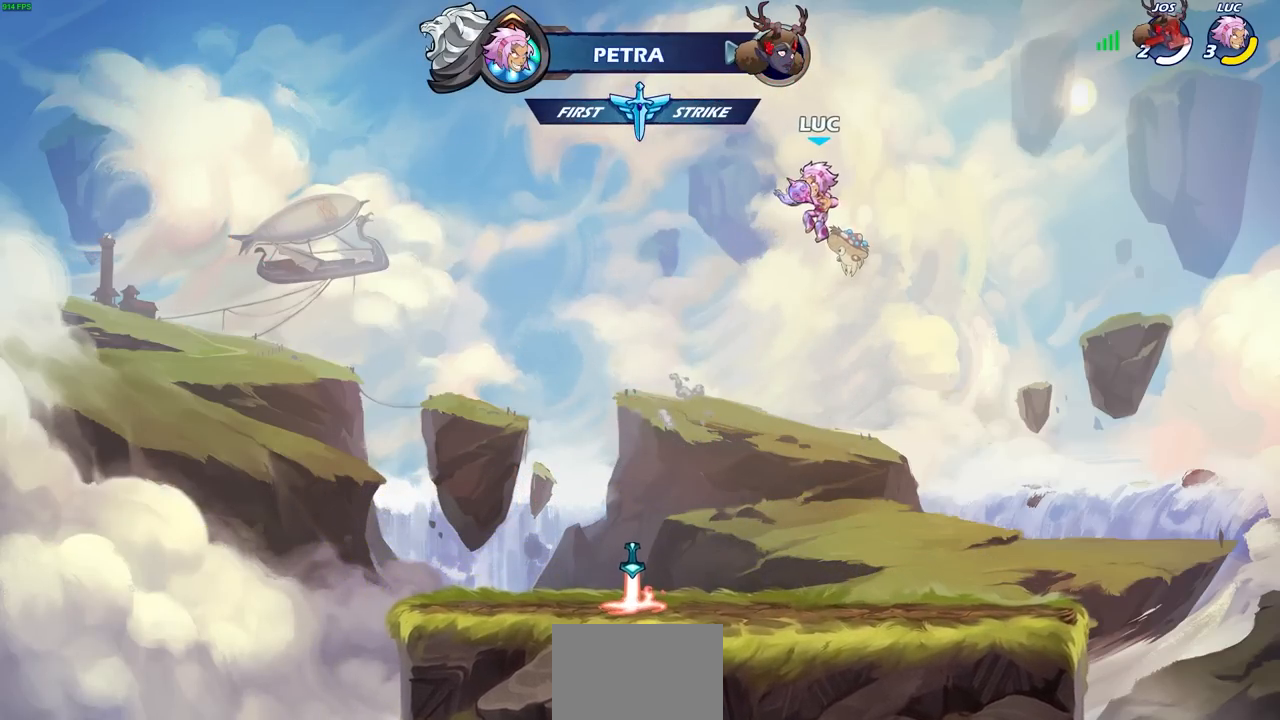
{"buttons": [], "left_stick": "left", "right_stick": "center", "events": [[67, "R1", "down"], [150, "R1", "up"], [150, "left_stick", "center"], [450, "left_stick", "left"]]}
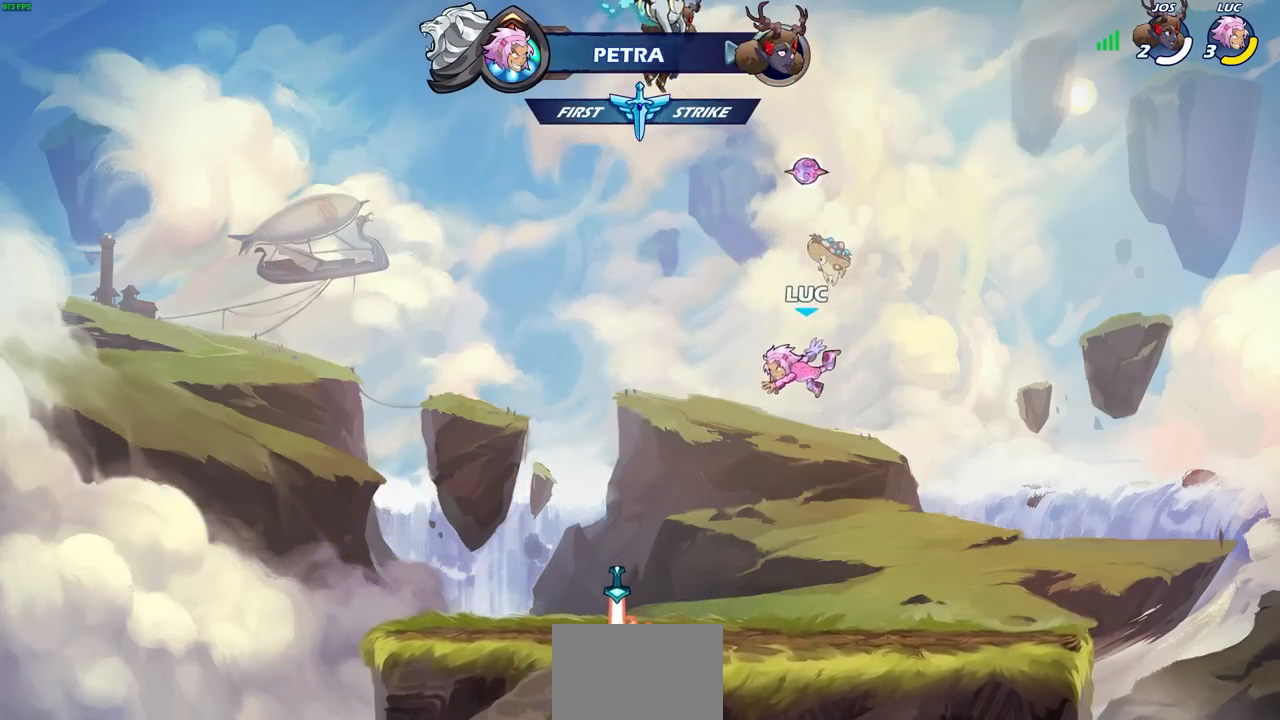
{"buttons": ["R1"], "left_stick": "up-right", "right_stick": "center", "events": [[467, "R1", "down"], [483, "left_stick", "up-right"]]}
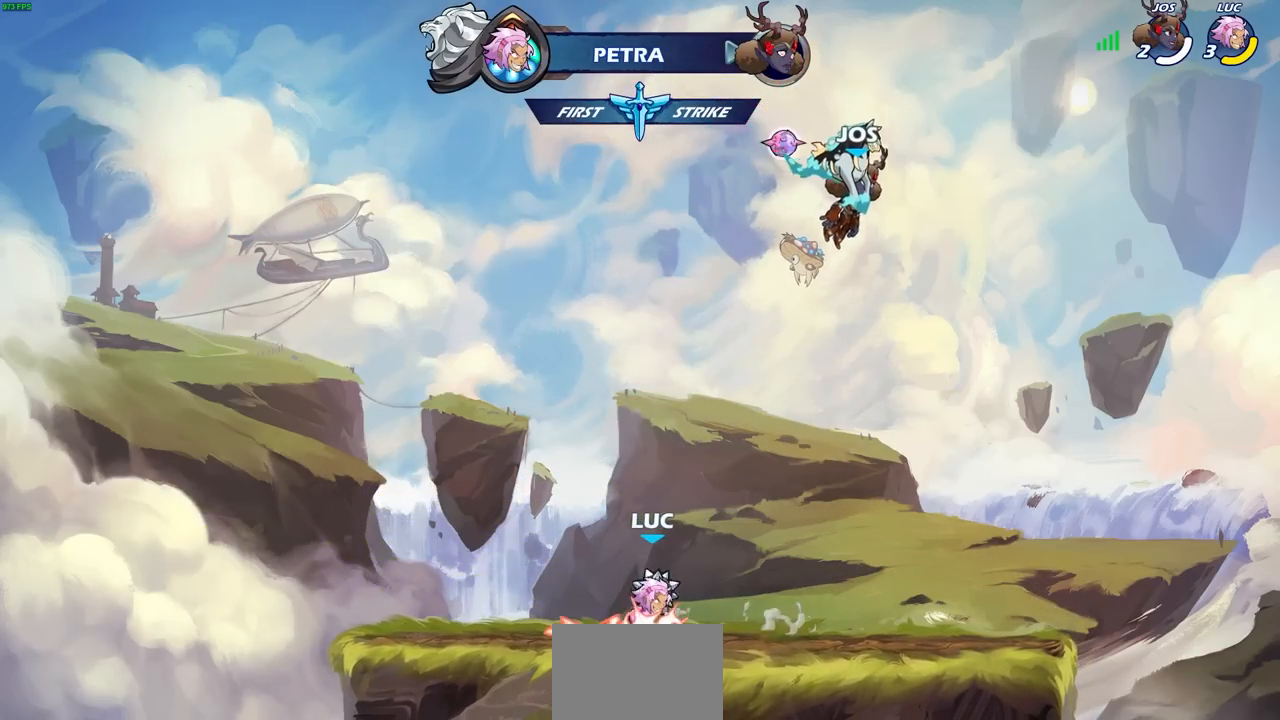
{"buttons": [], "left_stick": "center", "right_stick": "center", "events": [[17, "CROSS", "down"], [33, "left_stick", "right"], [117, "R1", "up"], [150, "CROSS", "up"], [233, "CROSS", "down"], [367, "CROSS", "up"], [417, "left_stick", "center"]]}
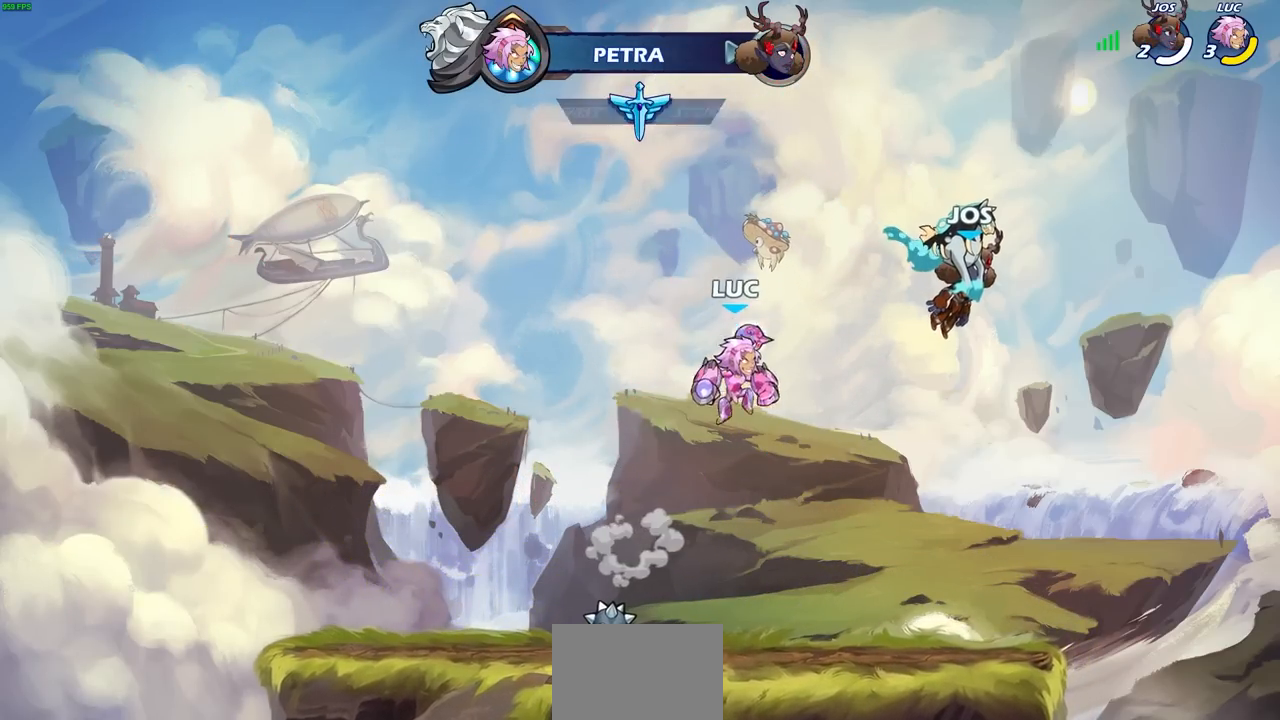
{"buttons": [], "left_stick": "center", "right_stick": "center", "events": [[83, "left_stick", "left"], [217, "left_stick", "up"], [250, "R1", "down"], [333, "R1", "up"], [350, "left_stick", "center"]]}
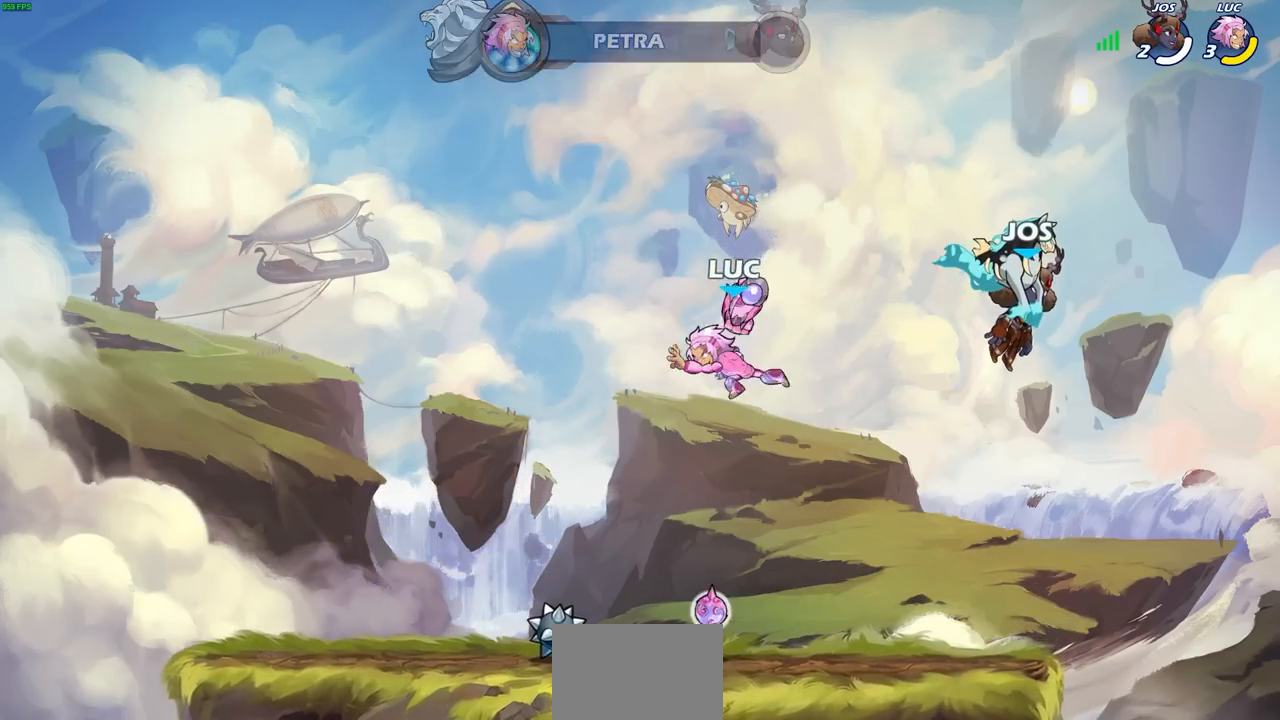
{"buttons": [], "left_stick": "center", "right_stick": "center", "events": [[100, "left_stick", "down"], [317, "R1", "down"], [317, "left_stick", "center"], [400, "CROSS", "down"], [467, "R1", "up"], [500, "CROSS", "up"]]}
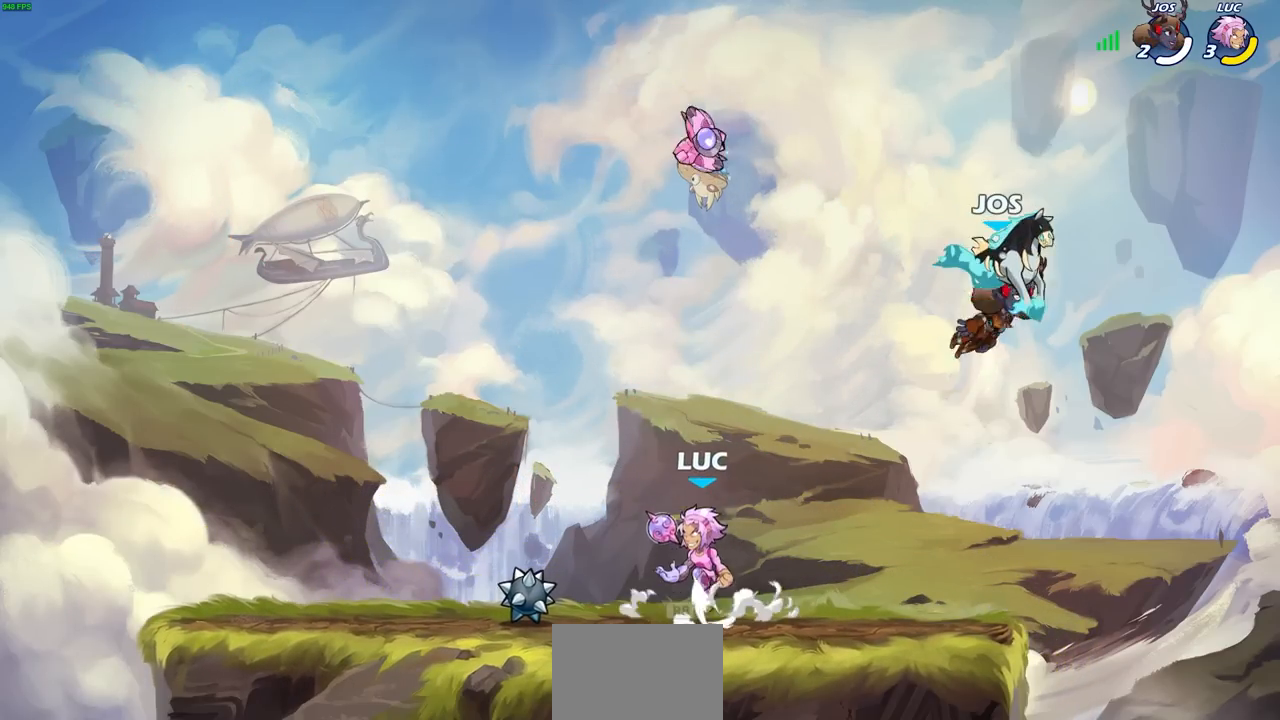
{"buttons": [], "left_stick": "center", "right_stick": "center", "events": [[167, "left_stick", "up"], [200, "R1", "down"], [267, "R1", "up"], [317, "left_stick", "center"]]}
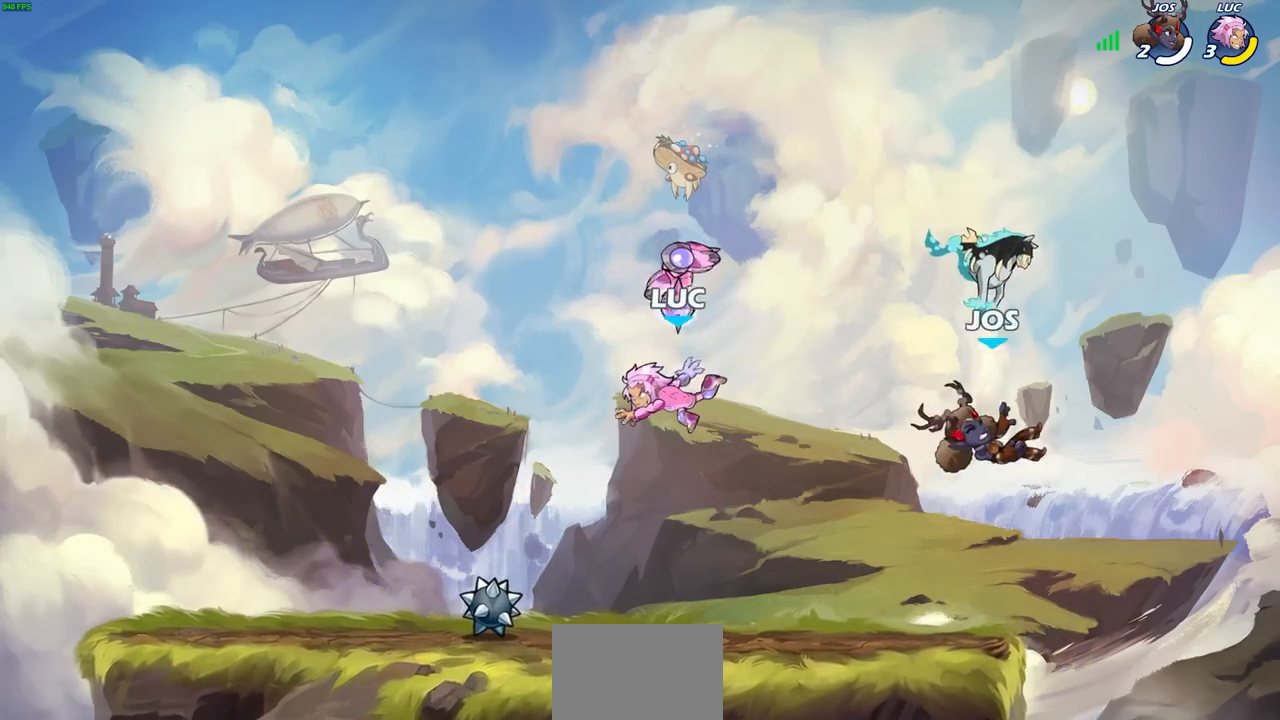
{"buttons": ["CROSS"], "left_stick": "center", "right_stick": "center", "events": [[200, "R1", "down"], [250, "CROSS", "down"], [350, "R1", "up"], [367, "CROSS", "up"], [500, "CROSS", "down"]]}
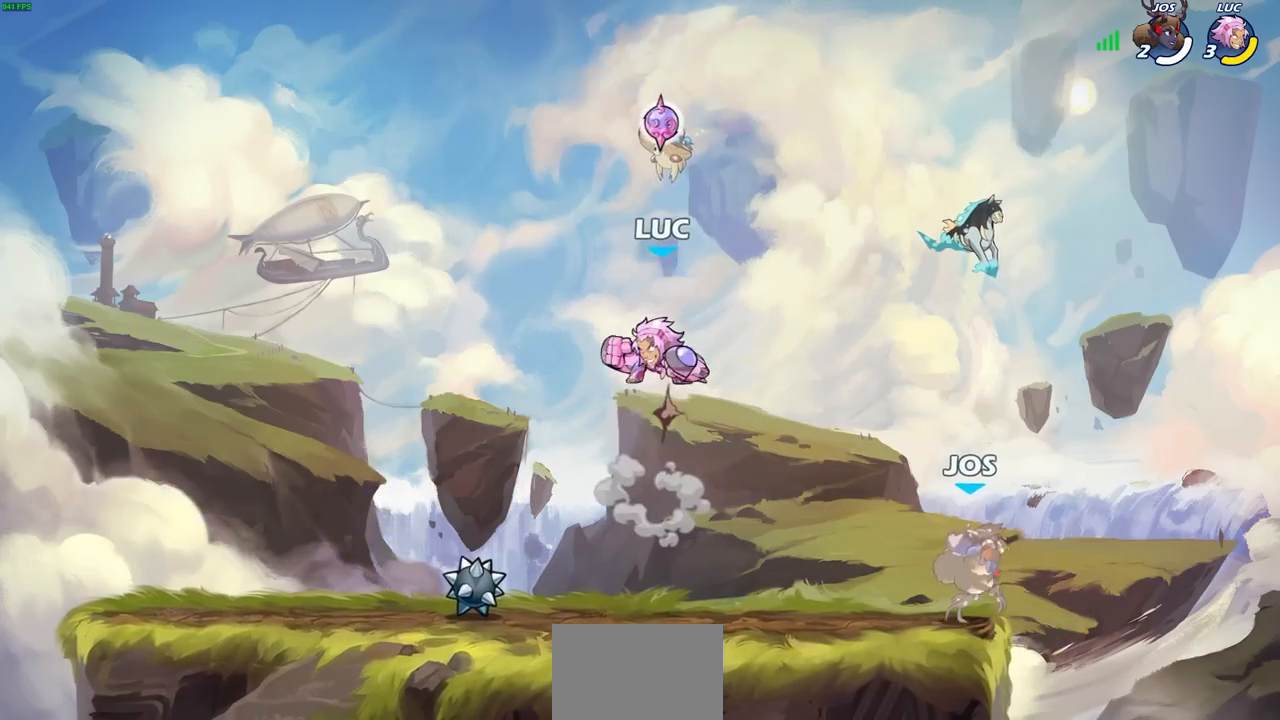
{"buttons": [], "left_stick": "center", "right_stick": "center", "events": [[133, "CROSS", "up"]]}
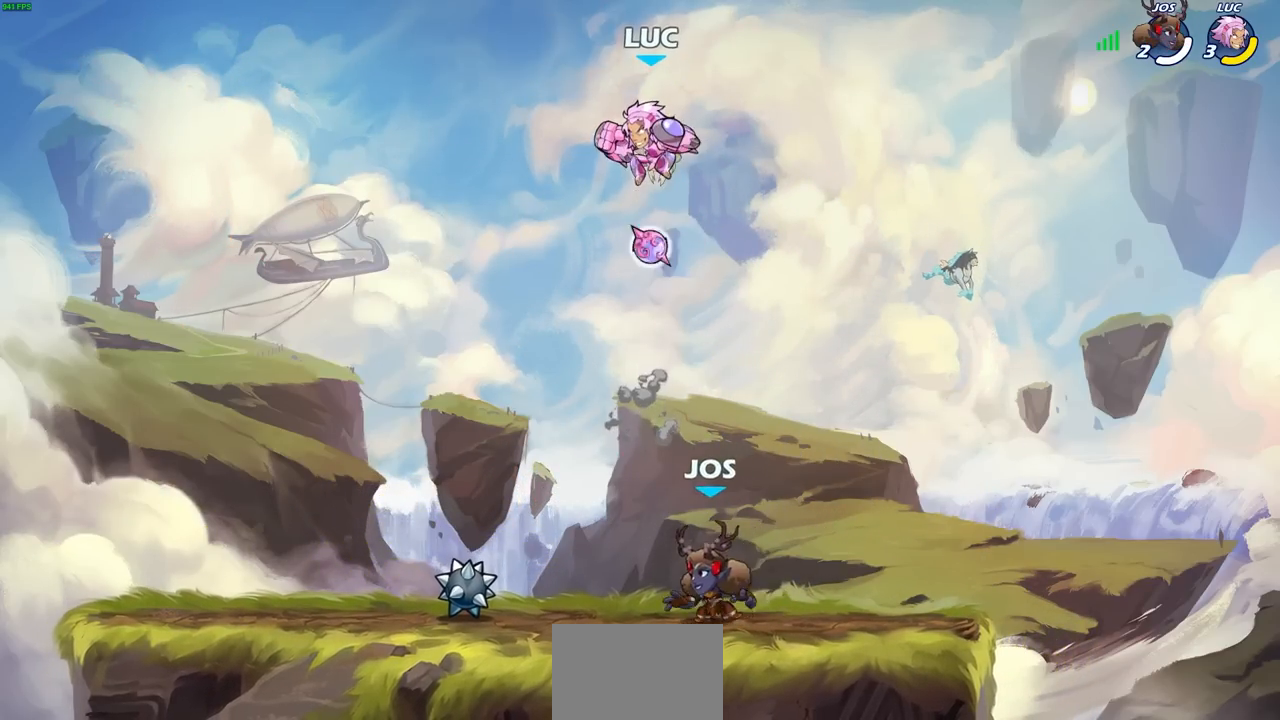
{"buttons": [], "left_stick": "down-right", "right_stick": "center", "events": [[217, "left_stick", "right"], [383, "left_stick", "down-right"]]}
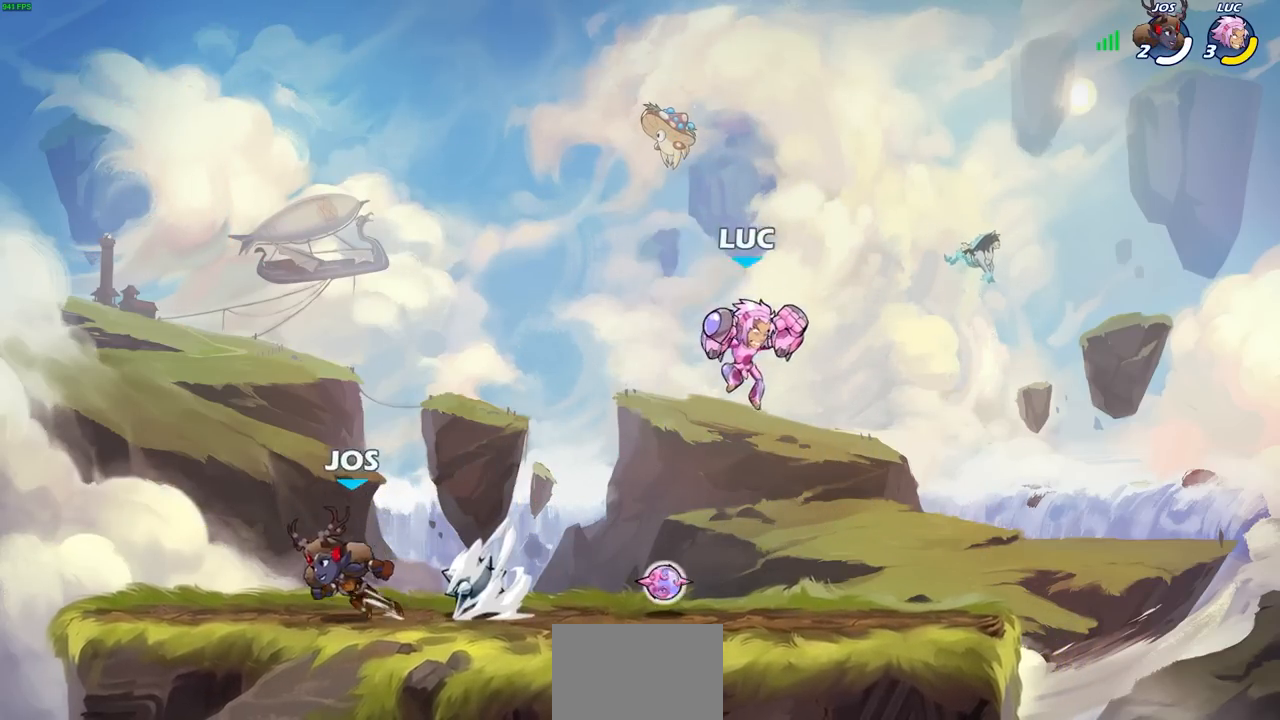
{"buttons": ["SQUARE"], "left_stick": "center", "right_stick": "center", "events": [[100, "left_stick", "down-left"], [150, "left_stick", "left"], [317, "R1", "down"], [317, "R2", "down"], [400, "left_stick", "center"], [433, "R1", "up"], [433, "R2", "up"], [433, "SQUARE", "down"]]}
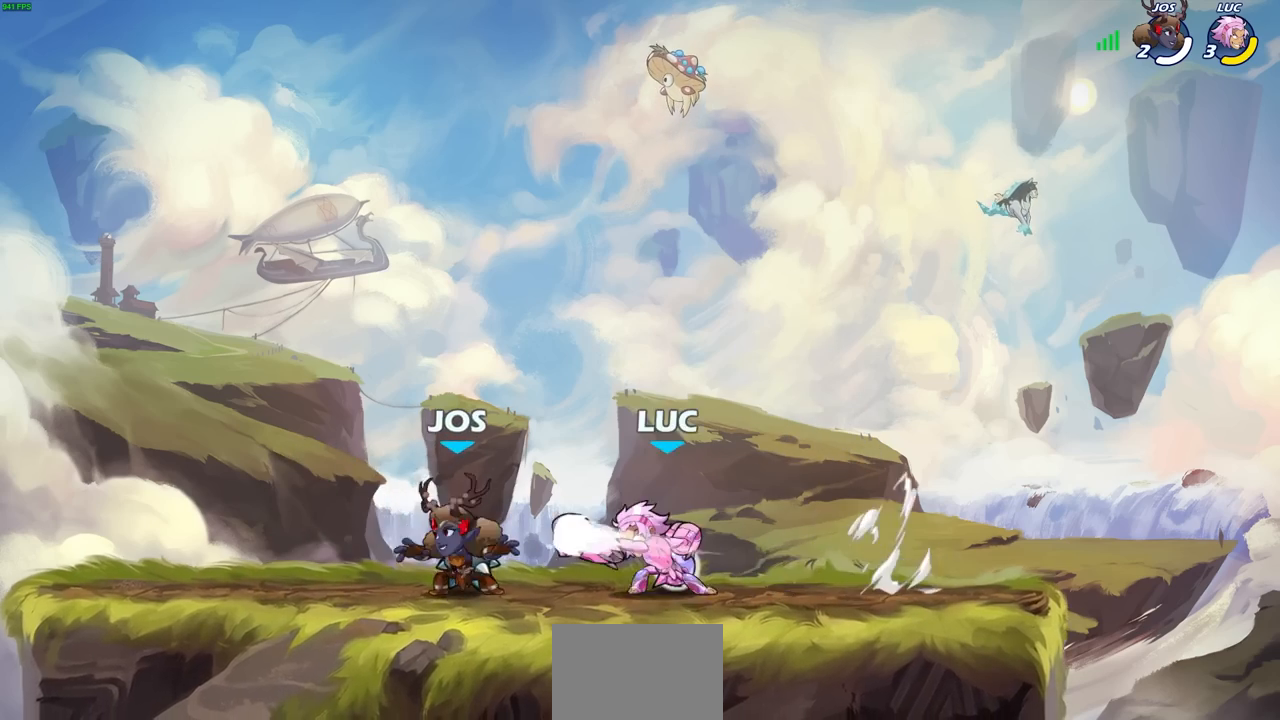
{"buttons": [], "left_stick": "down", "right_stick": "center", "events": [[17, "SQUARE", "up"], [150, "SQUARE", "down"], [267, "SQUARE", "up"], [483, "left_stick", "down"]]}
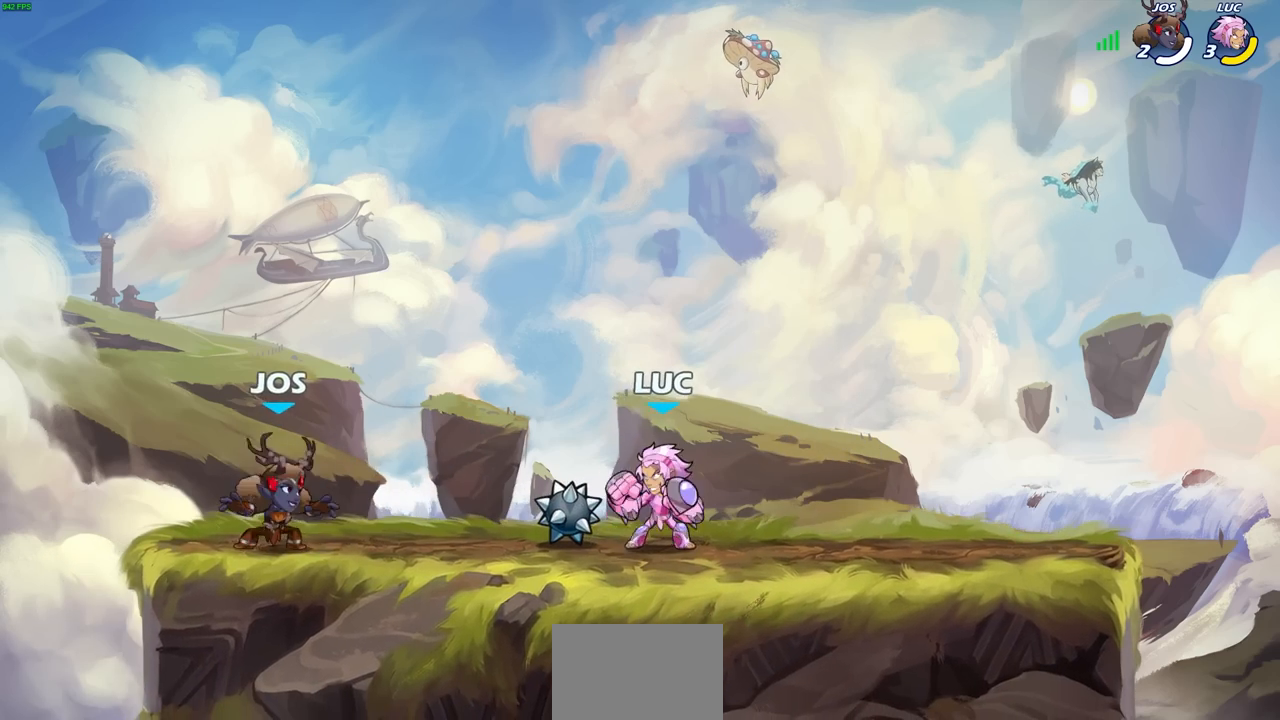
{"buttons": [], "left_stick": "center", "right_stick": "center", "events": [[33, "SQUARE", "down"], [133, "SQUARE", "up"], [133, "left_stick", "center"]]}
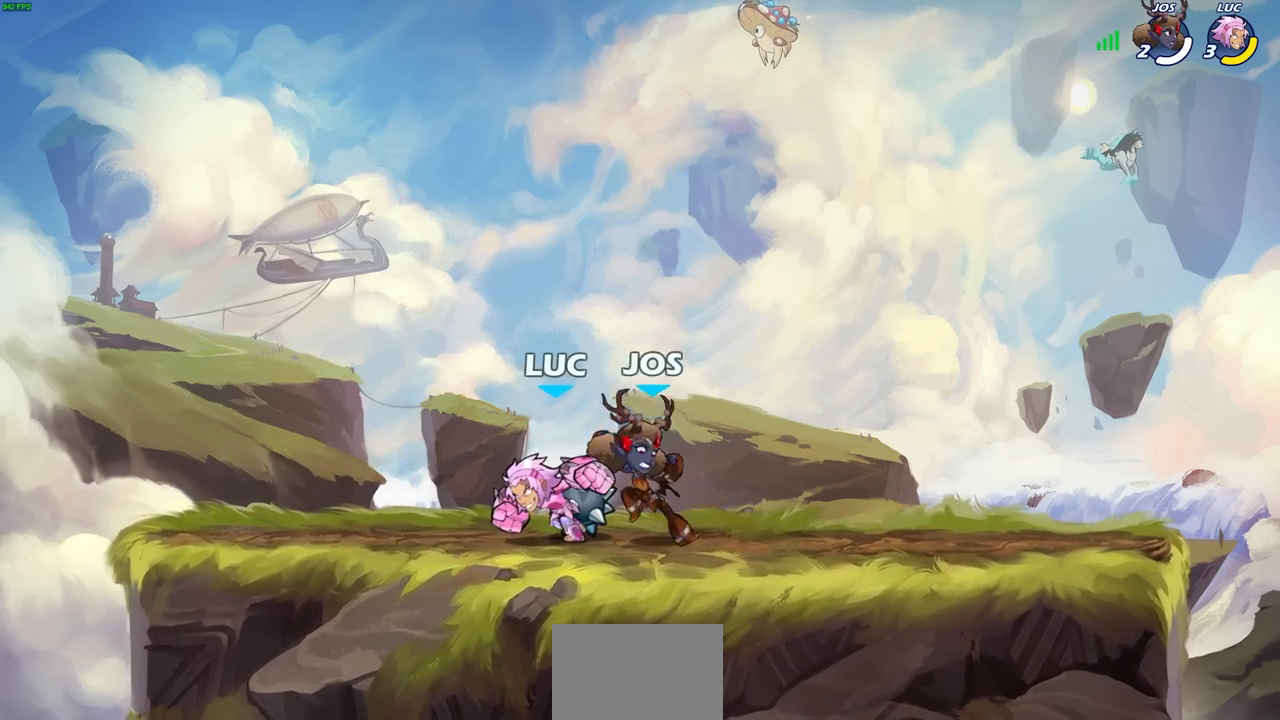
{"buttons": ["SQUARE"], "left_stick": "center", "right_stick": "center", "events": [[83, "left_stick", "right"], [217, "SQUARE", "down"], [250, "left_stick", "center"], [283, "SQUARE", "up"], [483, "SQUARE", "down"]]}
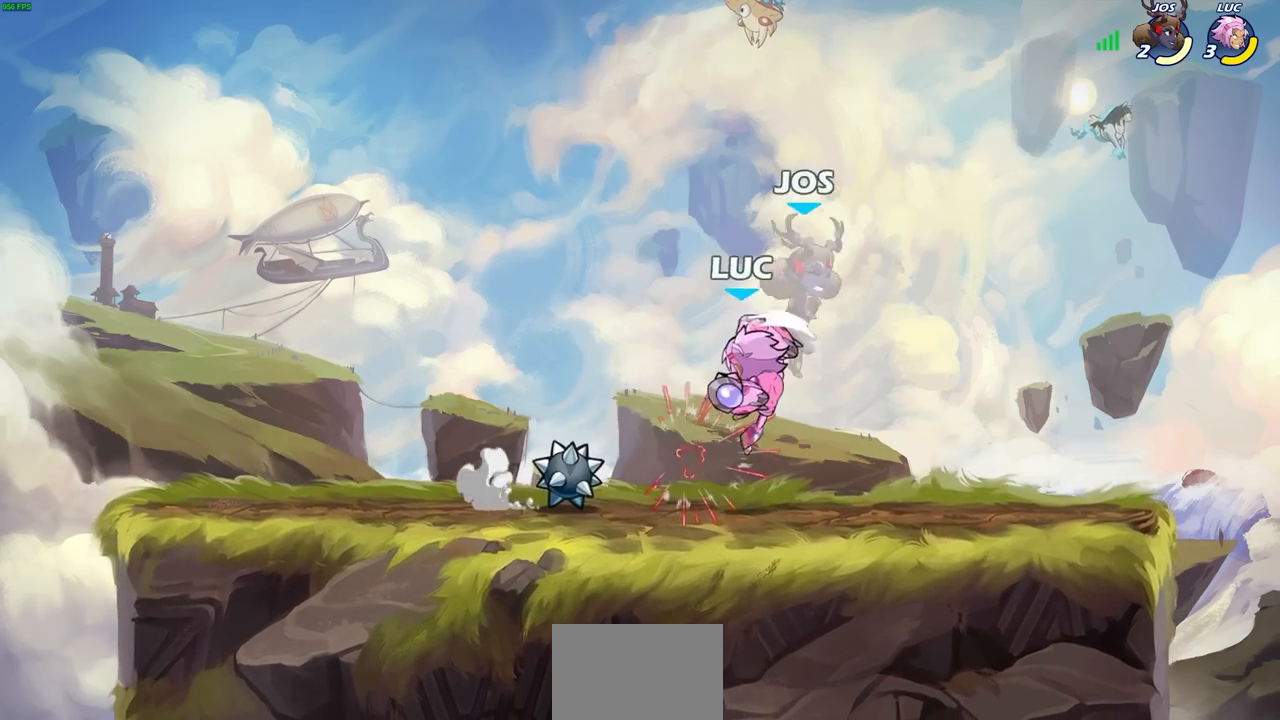
{"buttons": [], "left_stick": "up-left", "right_stick": "center", "events": [[33, "SQUARE", "up"], [217, "SQUARE", "down"], [267, "SQUARE", "up"], [467, "left_stick", "up-left"]]}
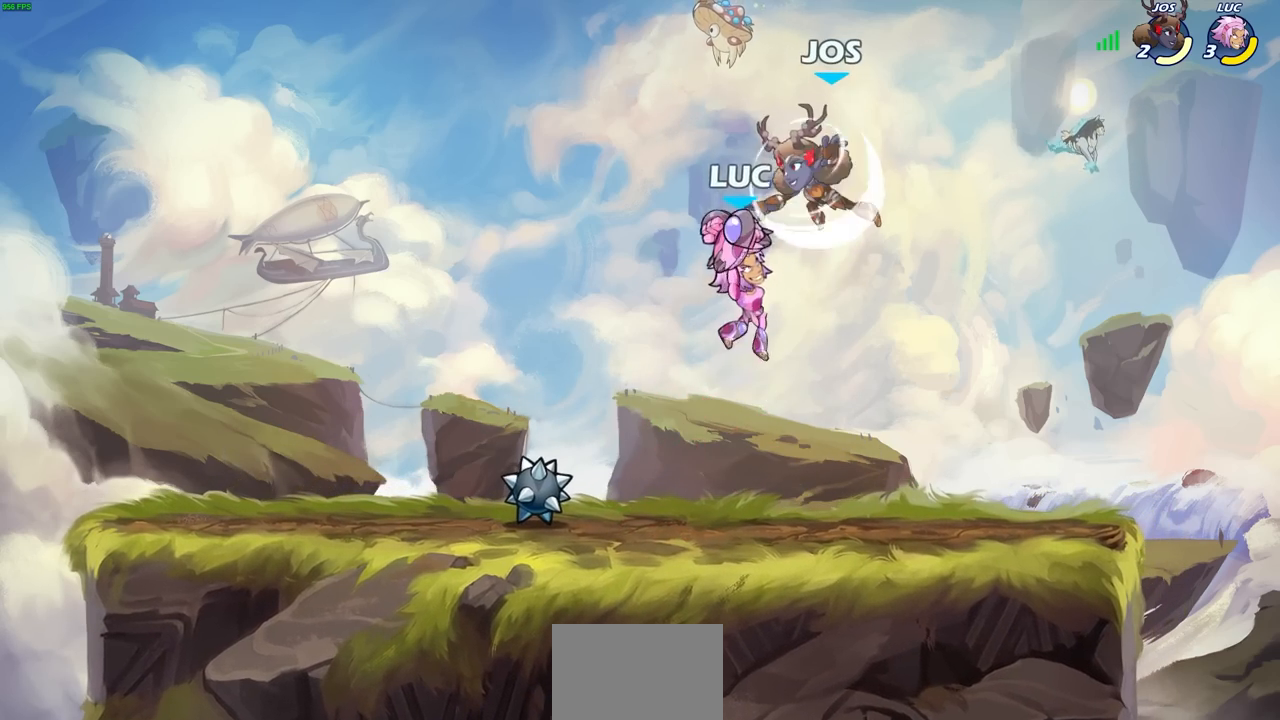
{"buttons": ["SQUARE"], "left_stick": "center", "right_stick": "center", "events": [[150, "left_stick", "center"], [383, "left_stick", "right"], [467, "SQUARE", "down"], [467, "left_stick", "center"]]}
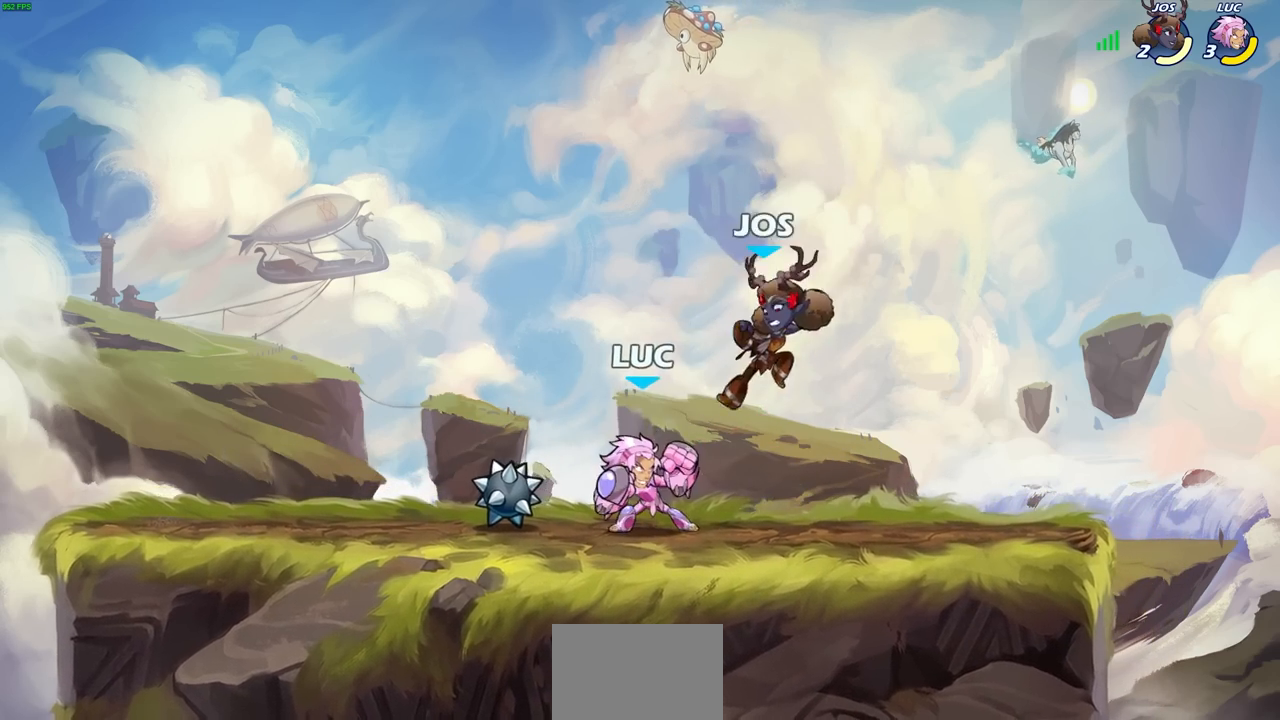
{"buttons": ["R1", "R2"], "left_stick": "center", "right_stick": "center", "events": [[33, "SQUARE", "up"], [500, "R1", "down"], [500, "R2", "down"]]}
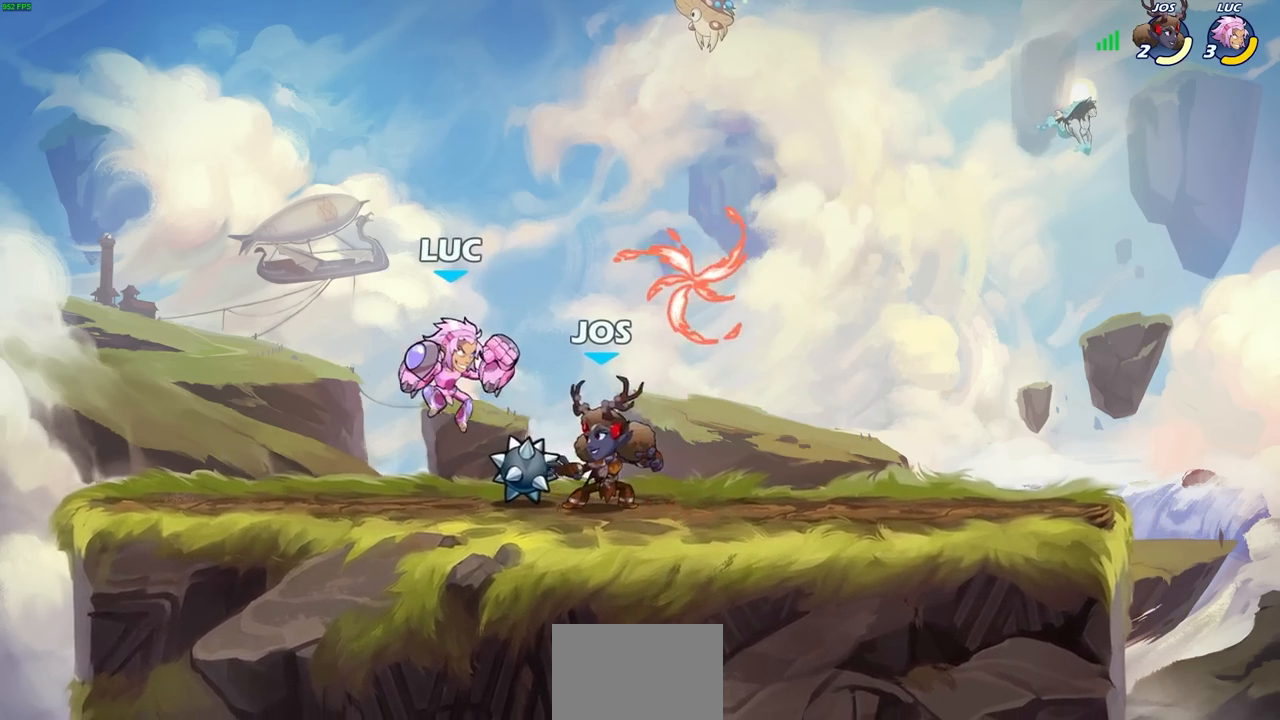
{"buttons": [], "left_stick": "center", "right_stick": "center", "events": [[183, "left_stick", "right"], [200, "SQUARE", "down"], [283, "R1", "up"], [283, "R2", "up"], [300, "SQUARE", "up"], [317, "left_stick", "center"]]}
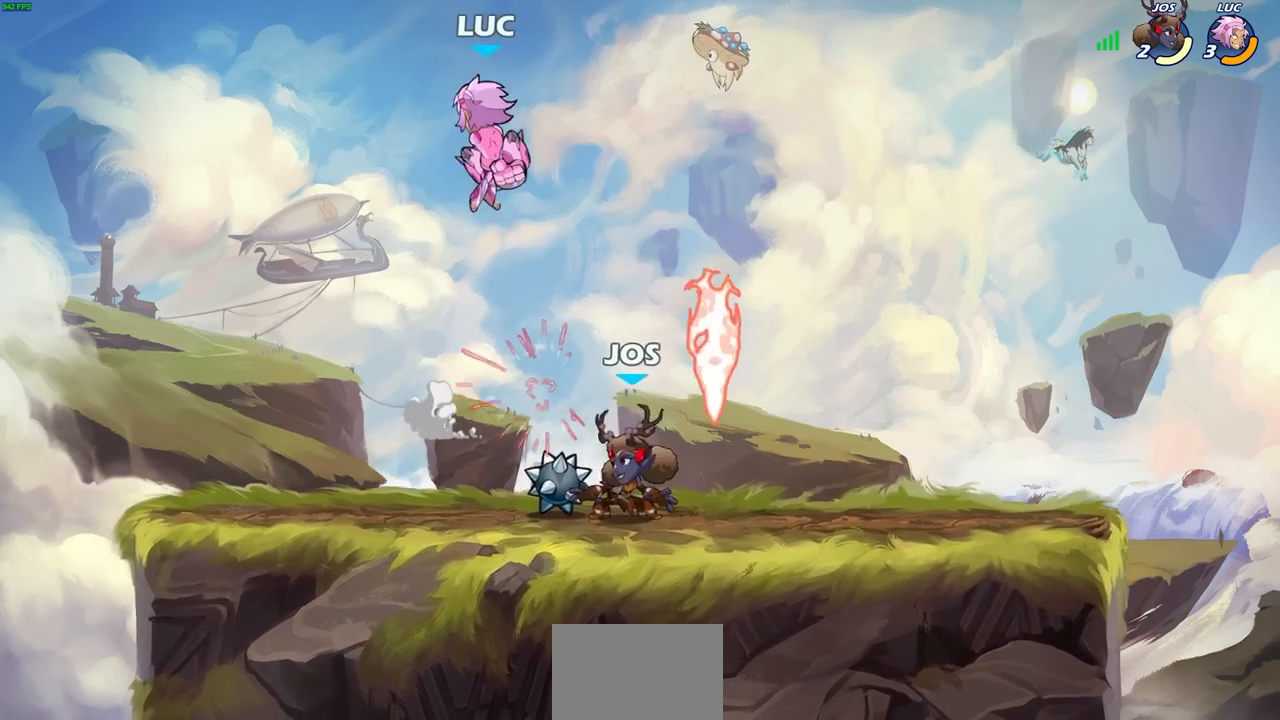
{"buttons": ["R1"], "left_stick": "down-right", "right_stick": "center", "events": [[250, "left_stick", "down"], [350, "left_stick", "down-right"], [450, "R1", "down"]]}
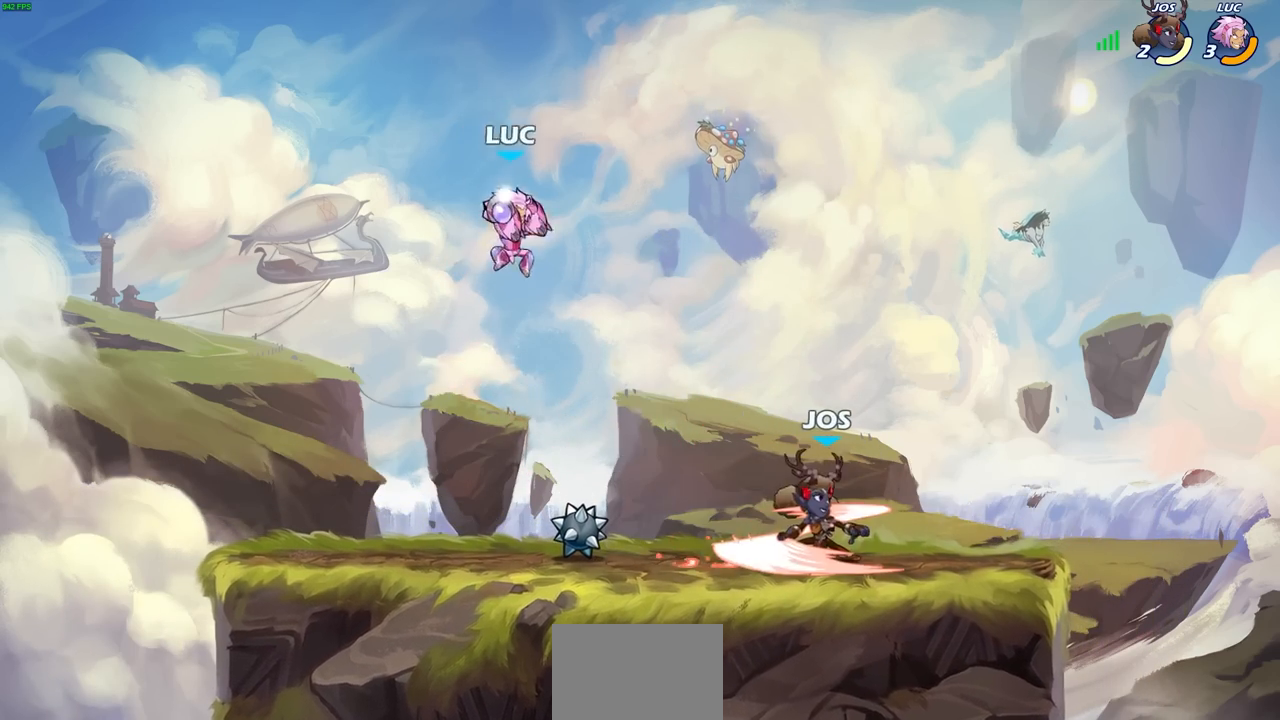
{"buttons": ["R1", "R2"], "left_stick": "right", "right_stick": "center", "events": [[17, "R1", "up"], [67, "left_stick", "center"], [417, "left_stick", "right"], [433, "R1", "down"], [433, "R2", "down"]]}
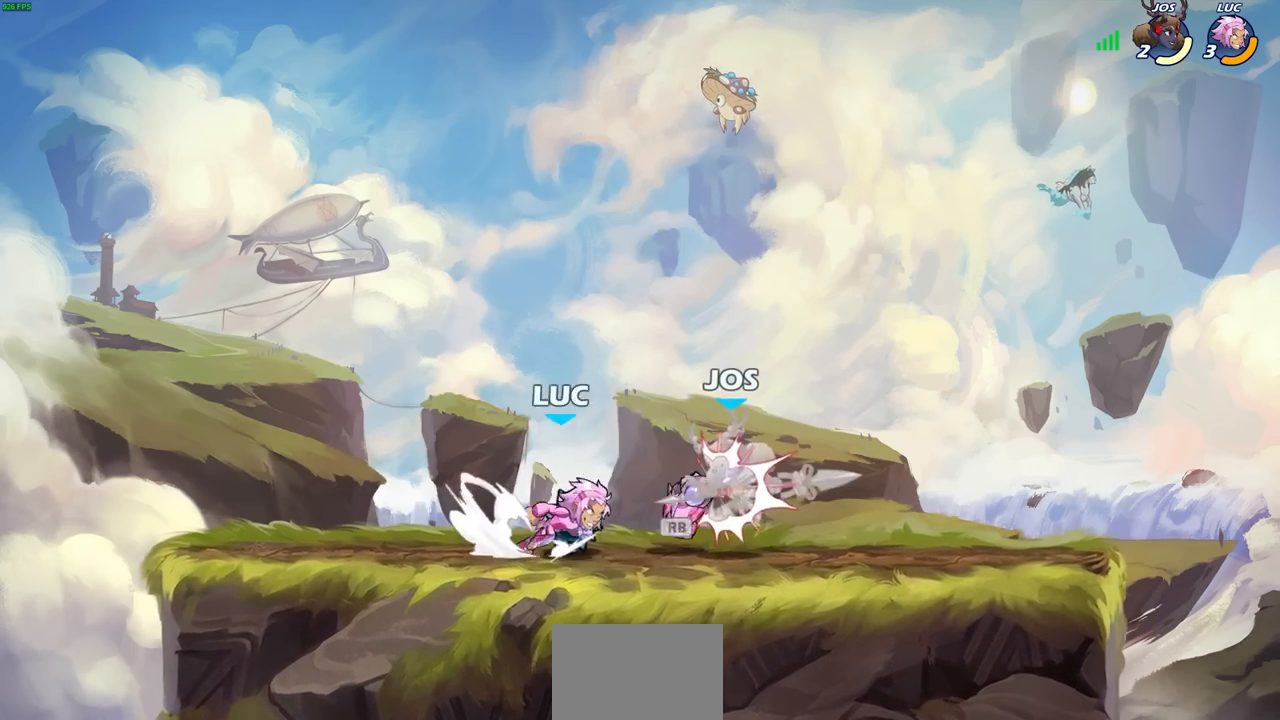
{"buttons": [], "left_stick": "center", "right_stick": "center", "events": [[33, "R1", "up"], [33, "R2", "up"], [50, "left_stick", "center"], [117, "R1", "down"], [133, "SQUARE", "down"], [200, "R1", "up"], [217, "SQUARE", "up"]]}
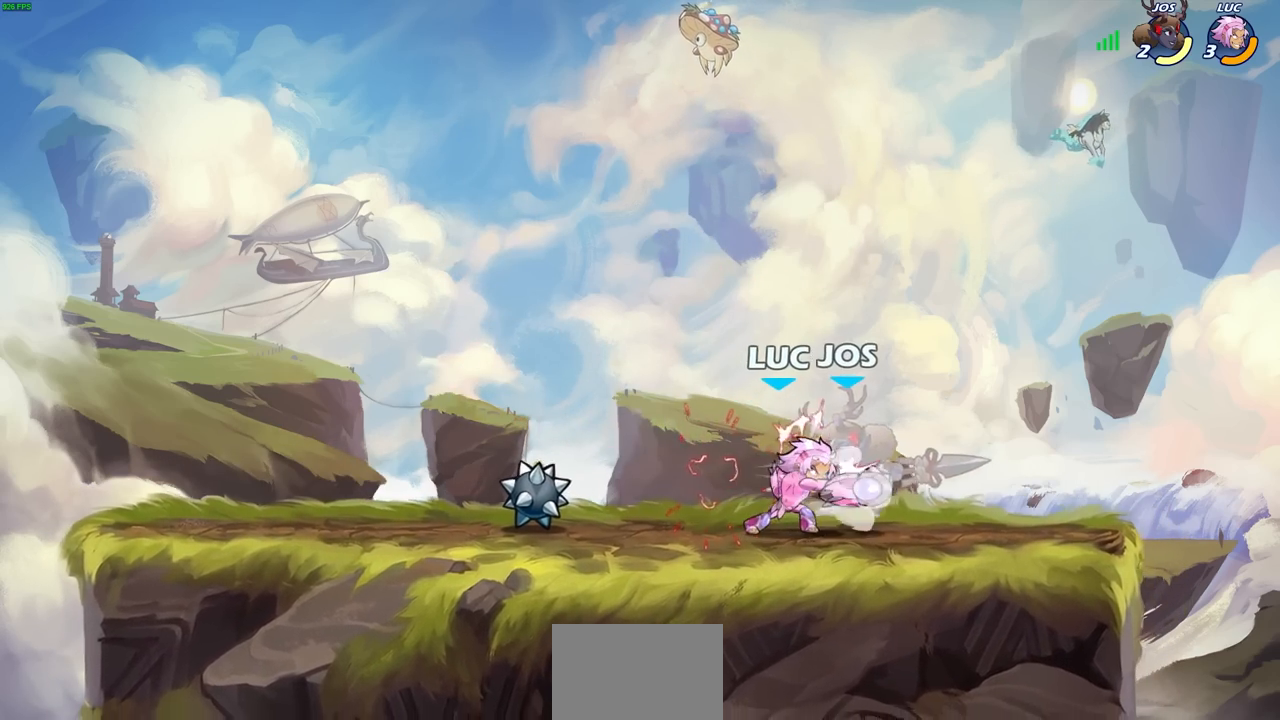
{"buttons": [], "left_stick": "center", "right_stick": "center", "events": []}
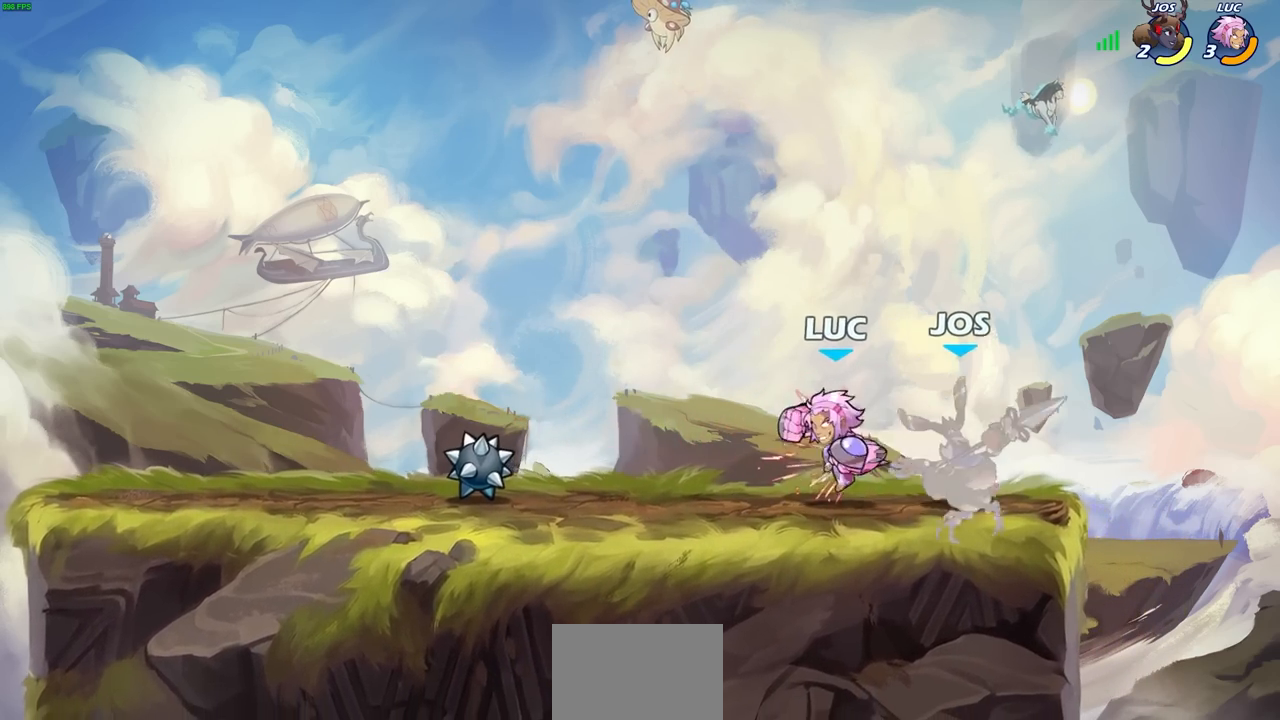
{"buttons": [], "left_stick": "center", "right_stick": "center", "events": [[17, "left_stick", "down"], [133, "CIRCLE", "down"], [217, "CIRCLE", "up"], [333, "left_stick", "center"]]}
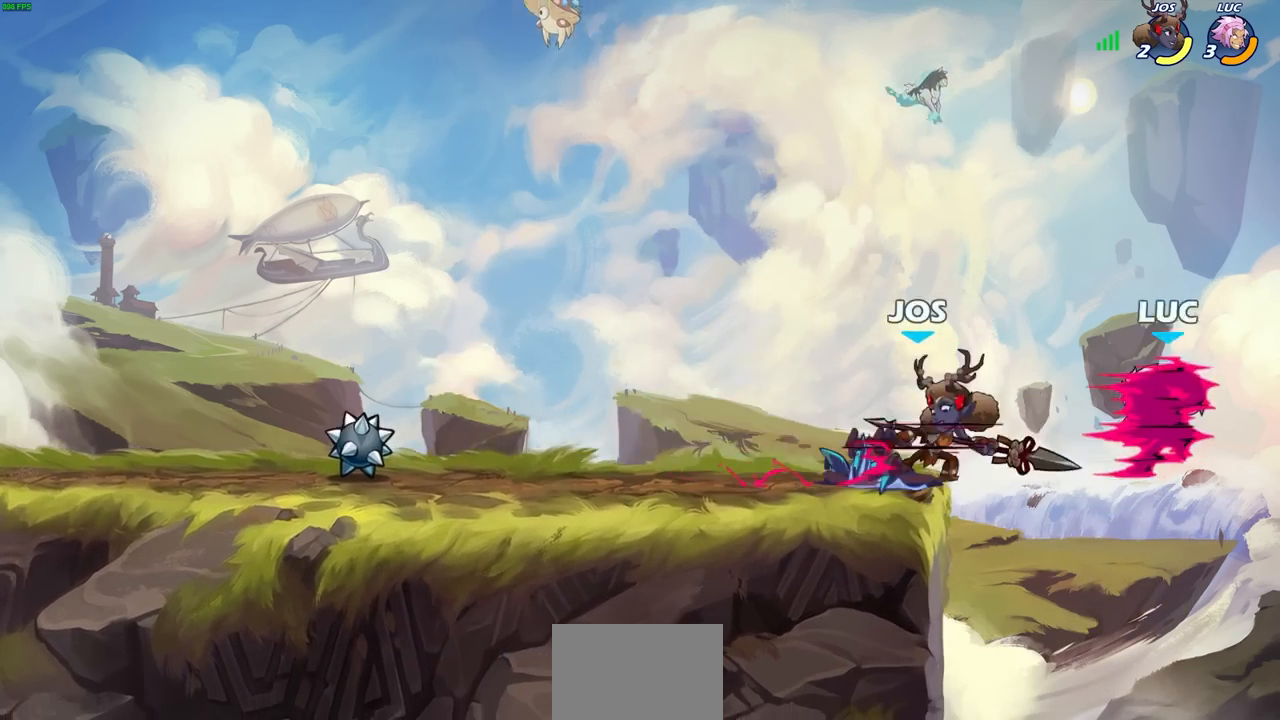
{"buttons": [], "left_stick": "center", "right_stick": "center", "events": []}
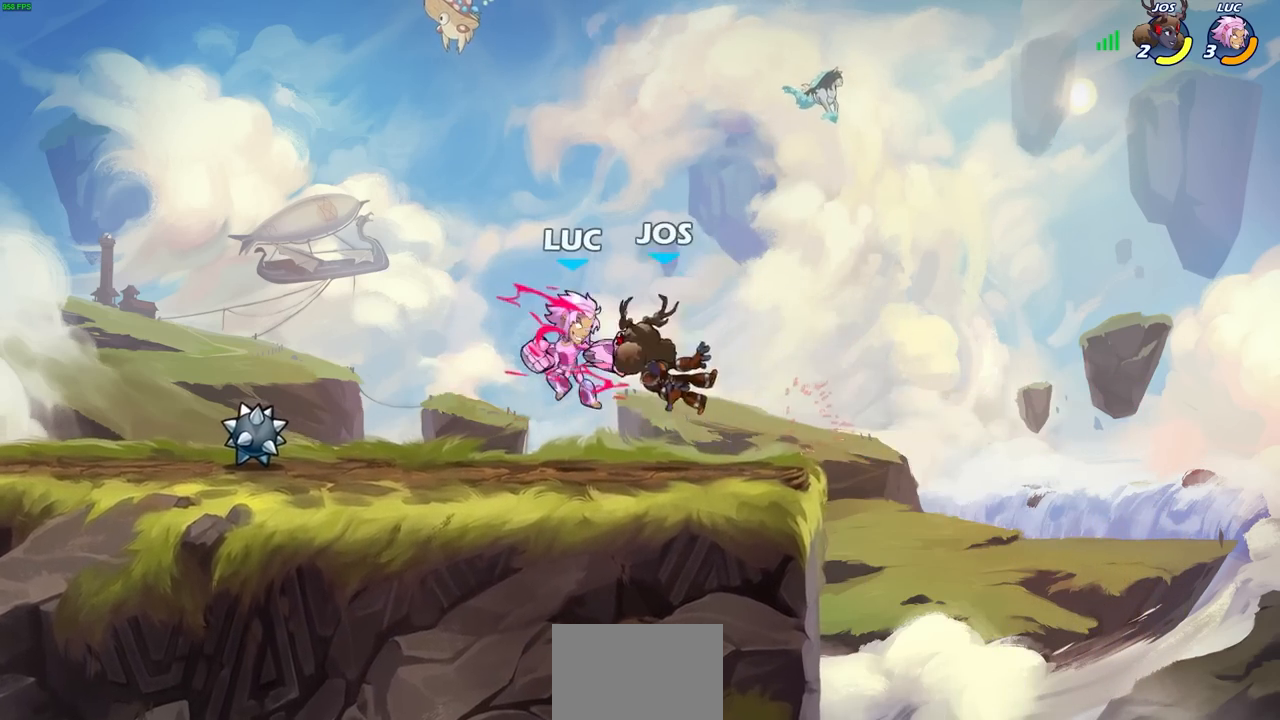
{"buttons": [], "left_stick": "center", "right_stick": "center", "events": []}
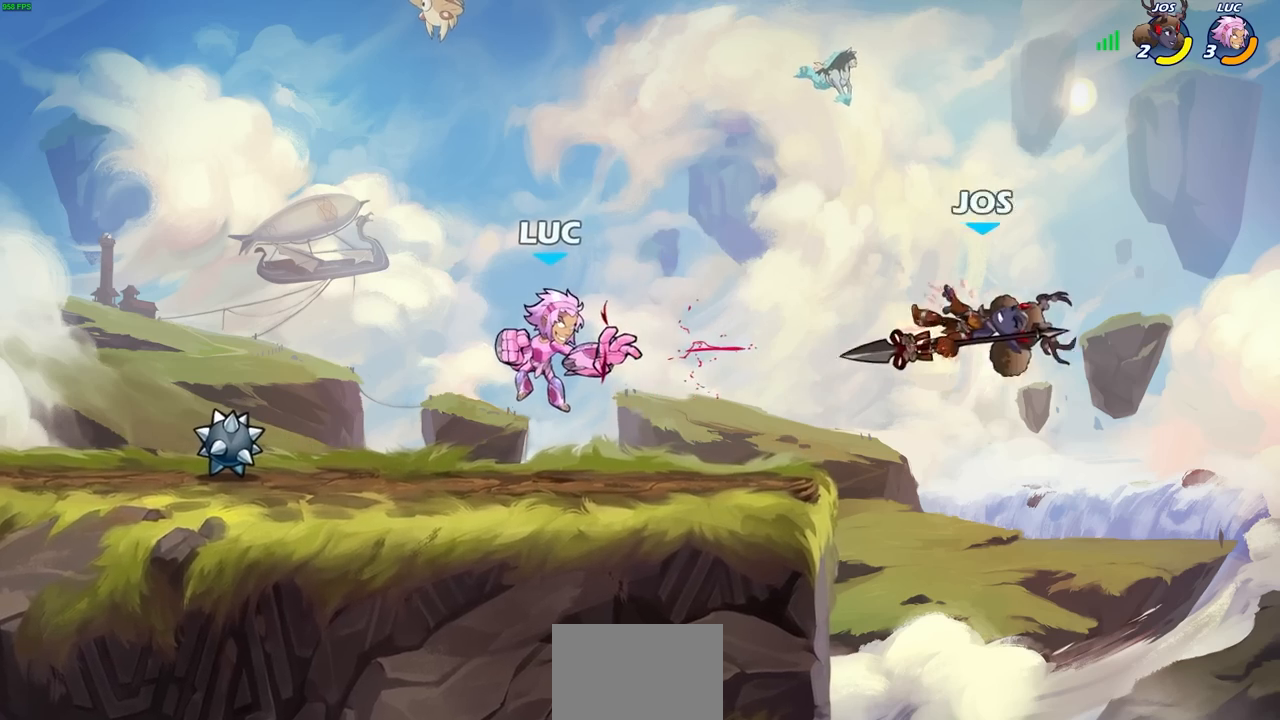
{"buttons": [], "left_stick": "center", "right_stick": "center", "events": []}
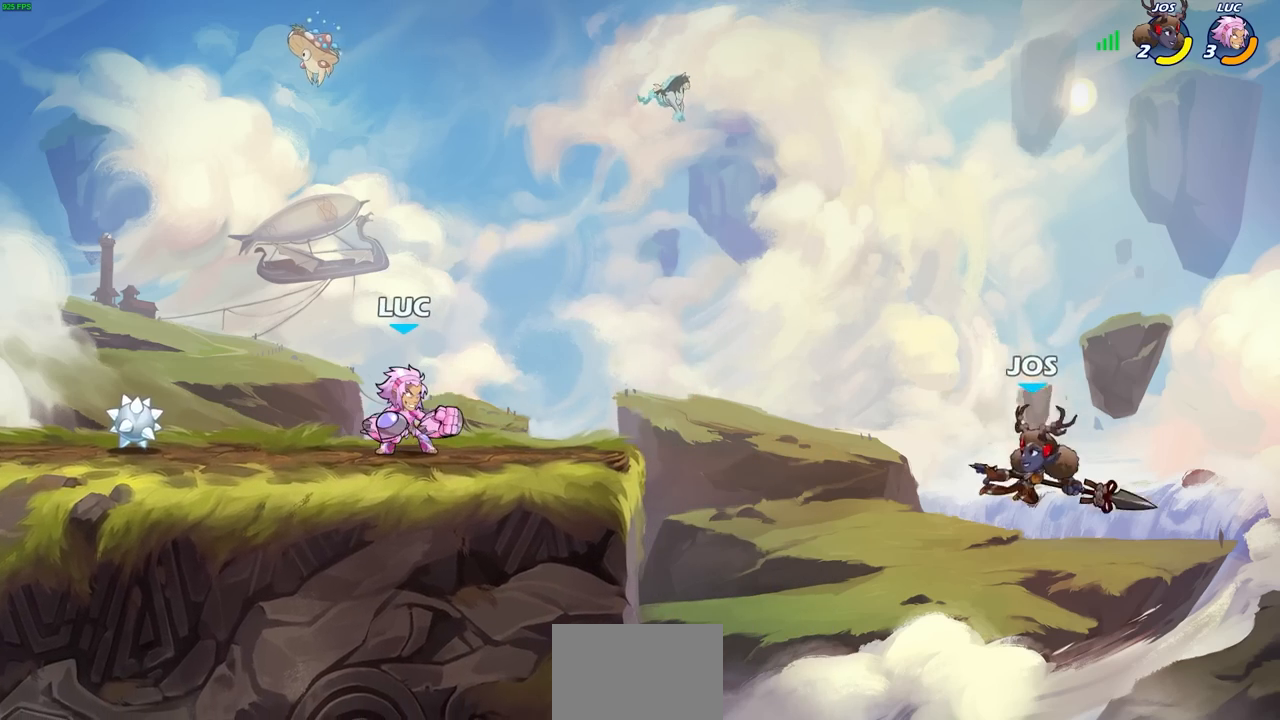
{"buttons": [], "left_stick": "center", "right_stick": "center", "events": []}
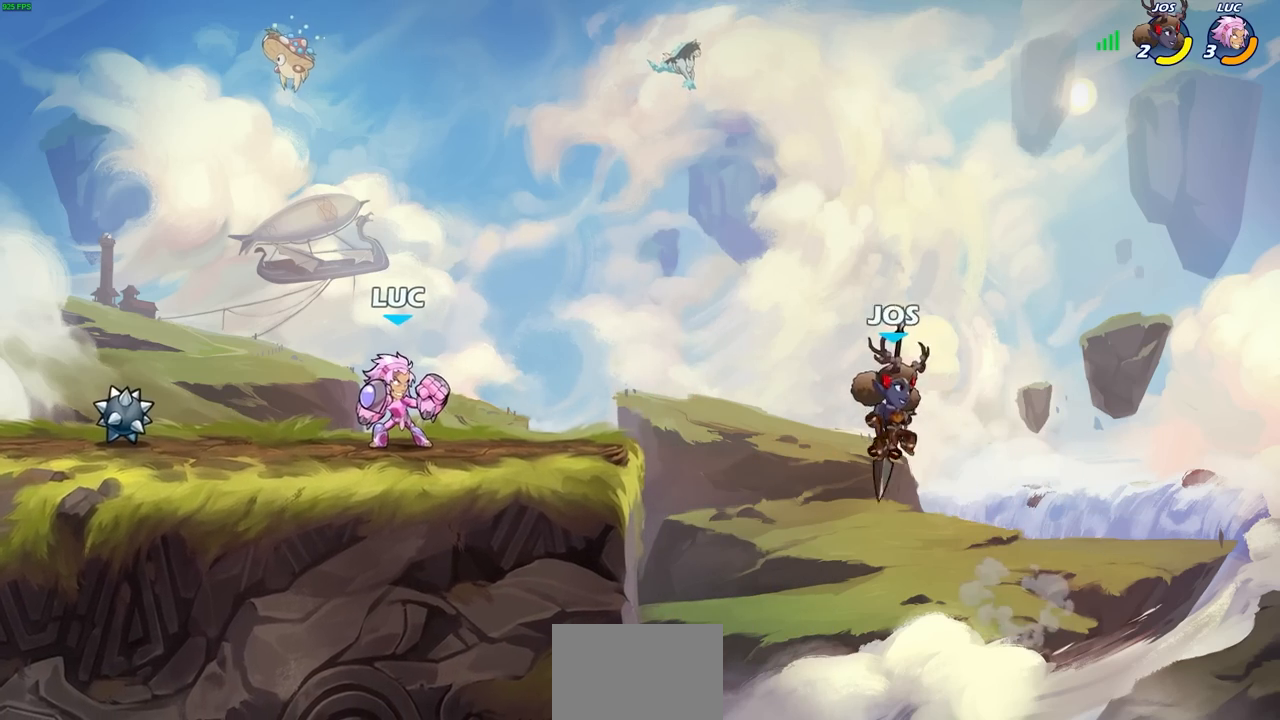
{"buttons": [], "left_stick": "center", "right_stick": "center", "events": []}
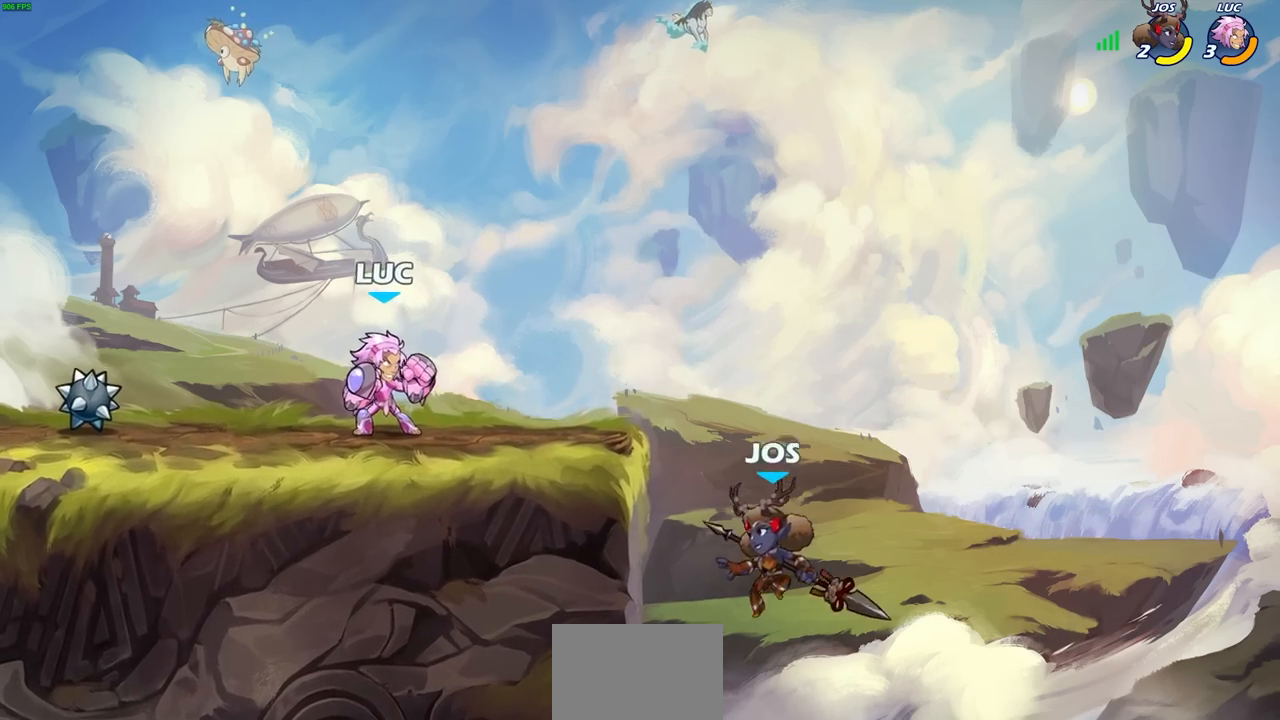
{"buttons": [], "left_stick": "right", "right_stick": "center", "events": [[17, "left_stick", "left"], [367, "left_stick", "right"]]}